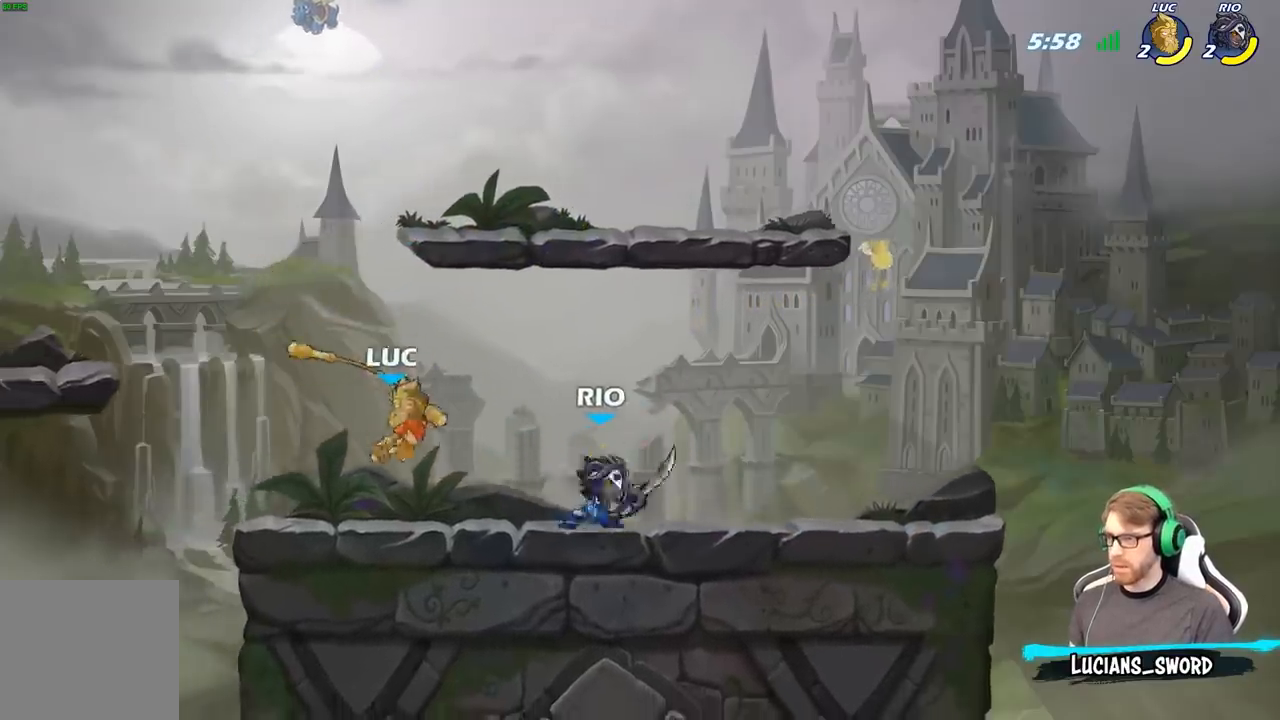
Gameplay with a controller (Xbox layout); each line is a JSON object with the inputs held at the frame after it. "events" lists button and stick changes between this image and that frame as [ms after this image, input, new state], when the widget could be followed in between.
{"buttons": ["R2"], "left_stick": "right", "right_stick": "center", "events": [[167, "left_stick", "center"], [350, "left_stick", "right"], [450, "R2", "down"]]}
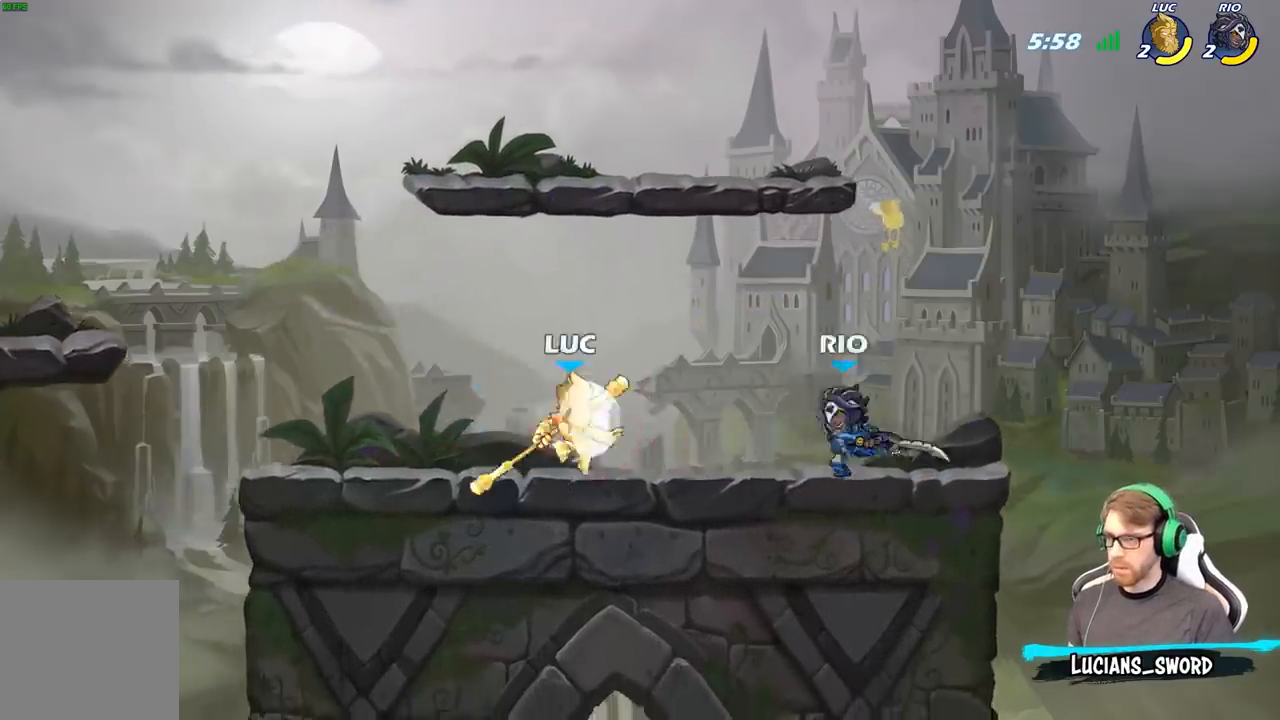
{"buttons": [], "left_stick": "center", "right_stick": "center", "events": [[17, "left_stick", "down"], [33, "R2", "up"], [50, "X", "down"], [150, "X", "up"], [217, "left_stick", "center"]]}
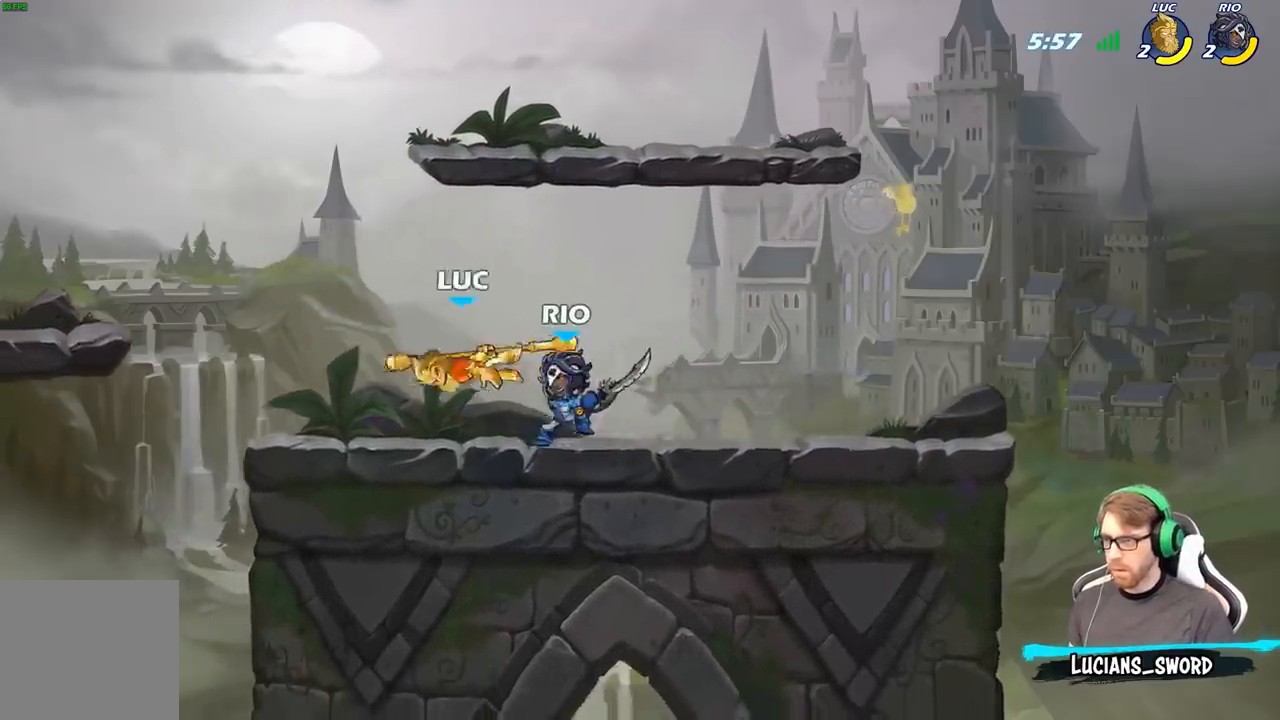
{"buttons": [], "left_stick": "down-right", "right_stick": "center", "events": [[50, "left_stick", "up-left"], [100, "A", "down"], [183, "left_stick", "up"], [217, "R2", "down"], [300, "A", "up"], [350, "left_stick", "up-right"], [383, "R2", "up"], [500, "left_stick", "down-right"]]}
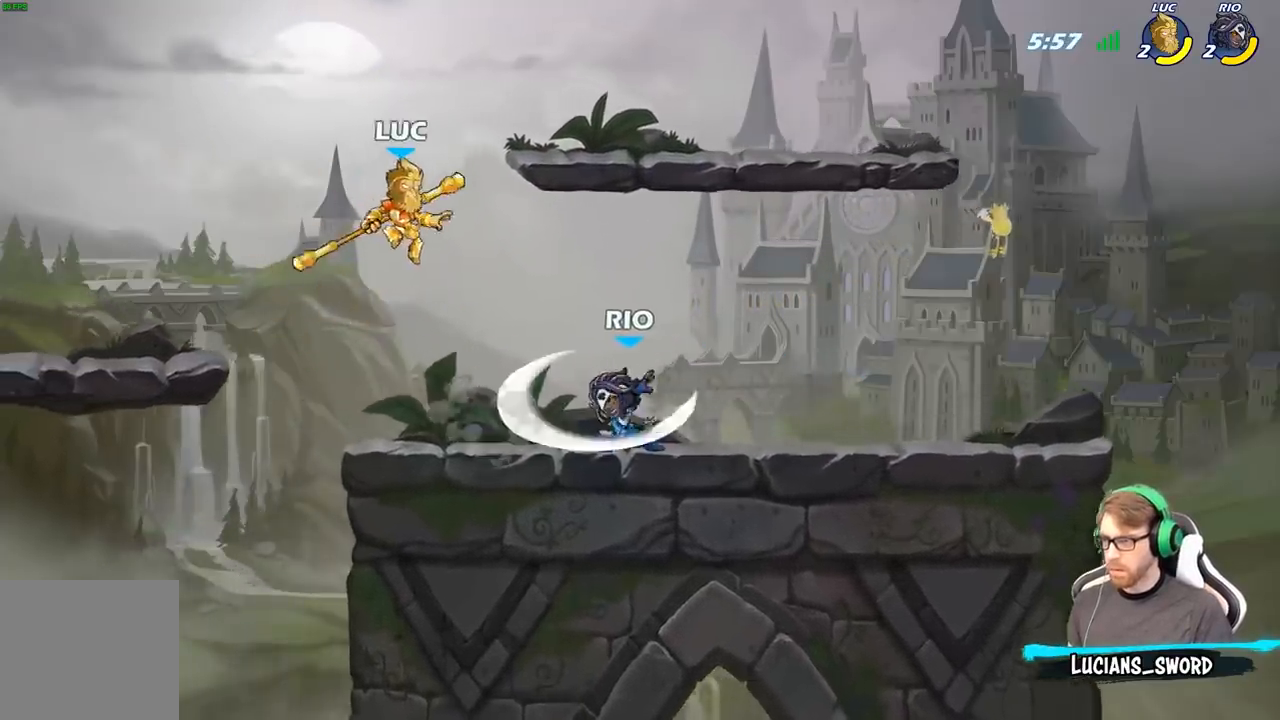
{"buttons": [], "left_stick": "up-left", "right_stick": "center", "events": [[183, "X", "down"], [200, "left_stick", "right"], [267, "X", "up"], [317, "left_stick", "up-left"]]}
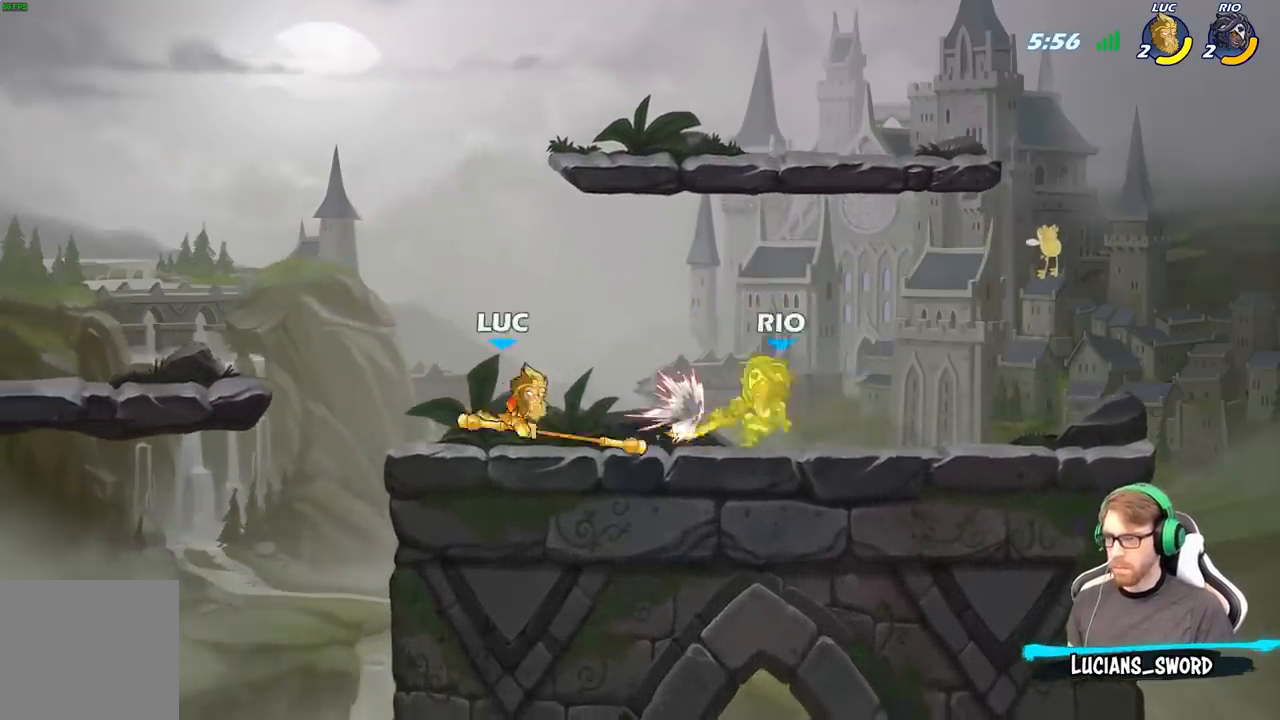
{"buttons": [], "left_stick": "center", "right_stick": "center", "events": [[17, "left_stick", "center"], [150, "left_stick", "right"], [233, "R2", "down"], [333, "B", "down"], [333, "left_stick", "center"], [350, "R2", "up"], [450, "B", "up"]]}
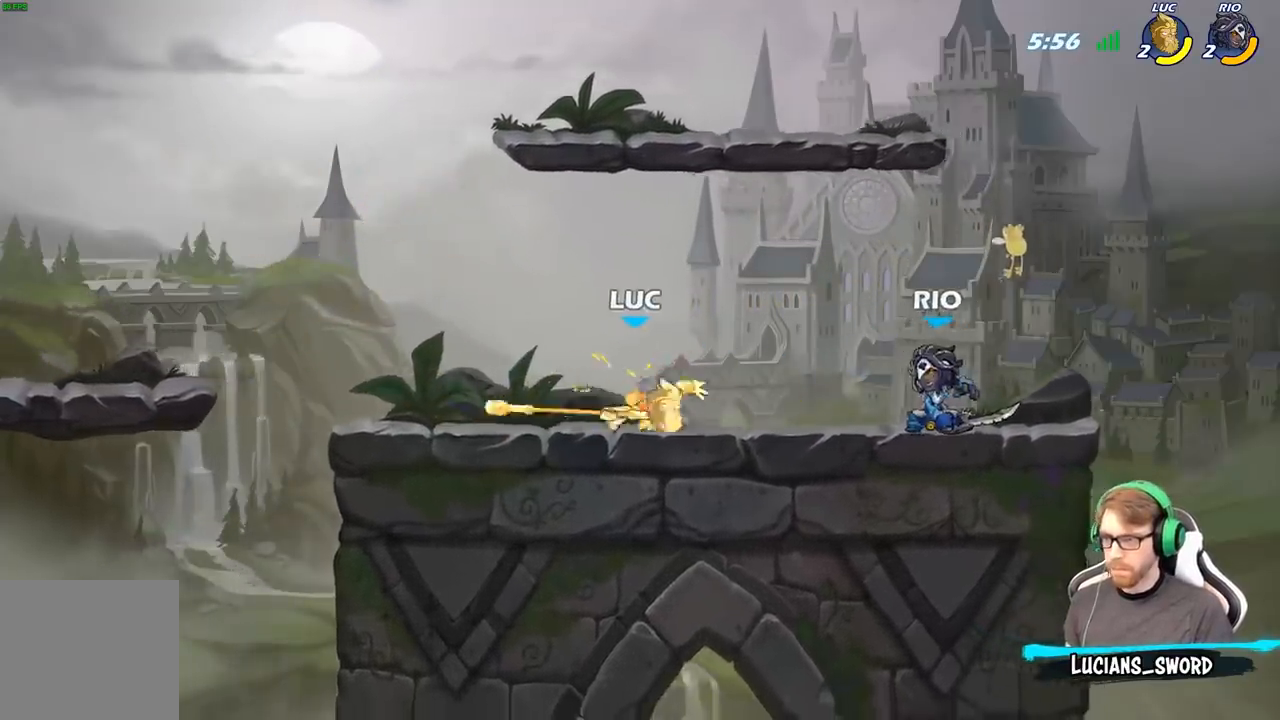
{"buttons": [], "left_stick": "center", "right_stick": "center", "events": [[133, "left_stick", "right"], [300, "left_stick", "center"]]}
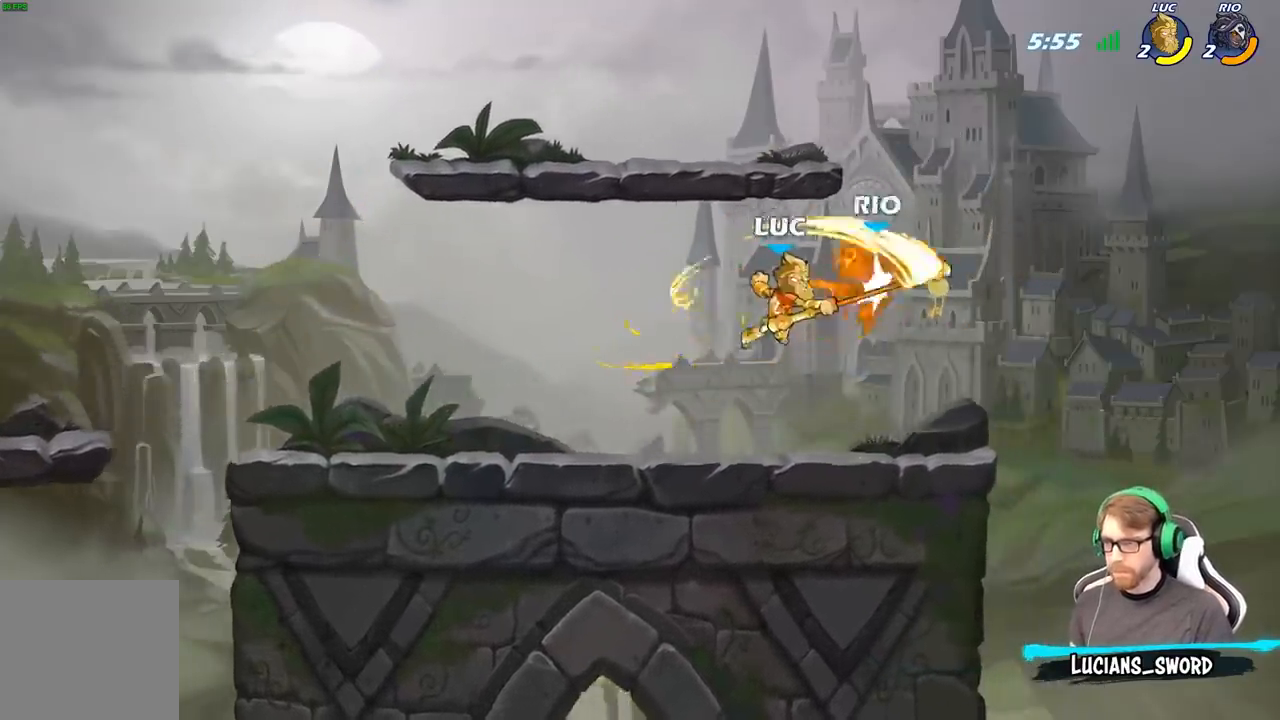
{"buttons": [], "left_stick": "right", "right_stick": "center", "events": [[483, "left_stick", "right"]]}
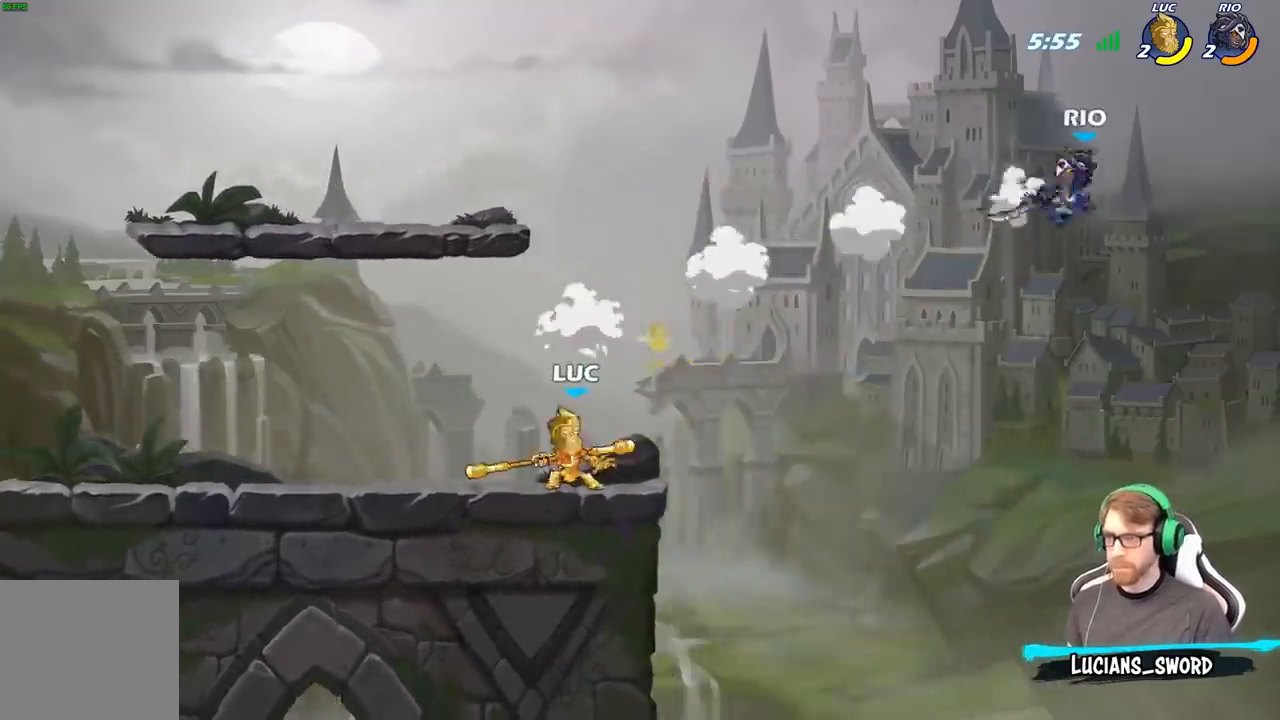
{"buttons": [], "left_stick": "right", "right_stick": "center", "events": []}
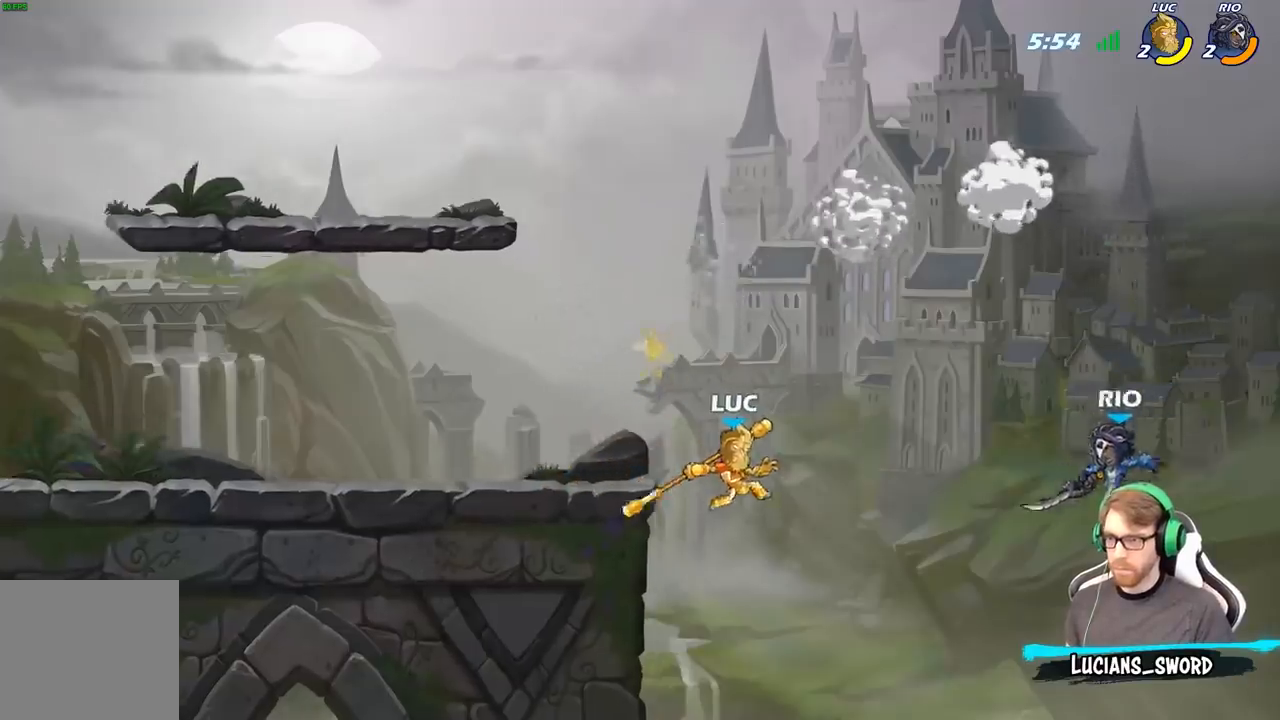
{"buttons": [], "left_stick": "left", "right_stick": "center", "events": [[67, "X", "down"], [150, "X", "up"], [333, "left_stick", "left"]]}
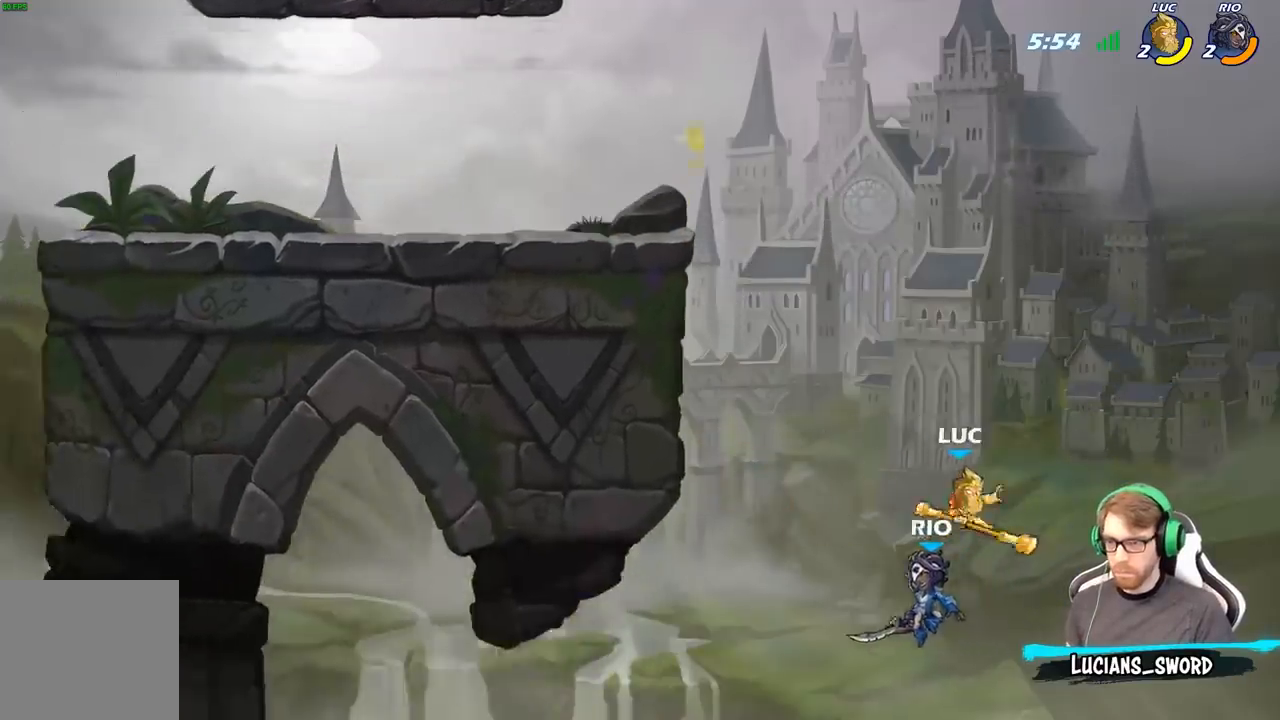
{"buttons": ["B"], "left_stick": "left", "right_stick": "center", "events": [[217, "A", "down"], [333, "A", "up"], [417, "B", "down"]]}
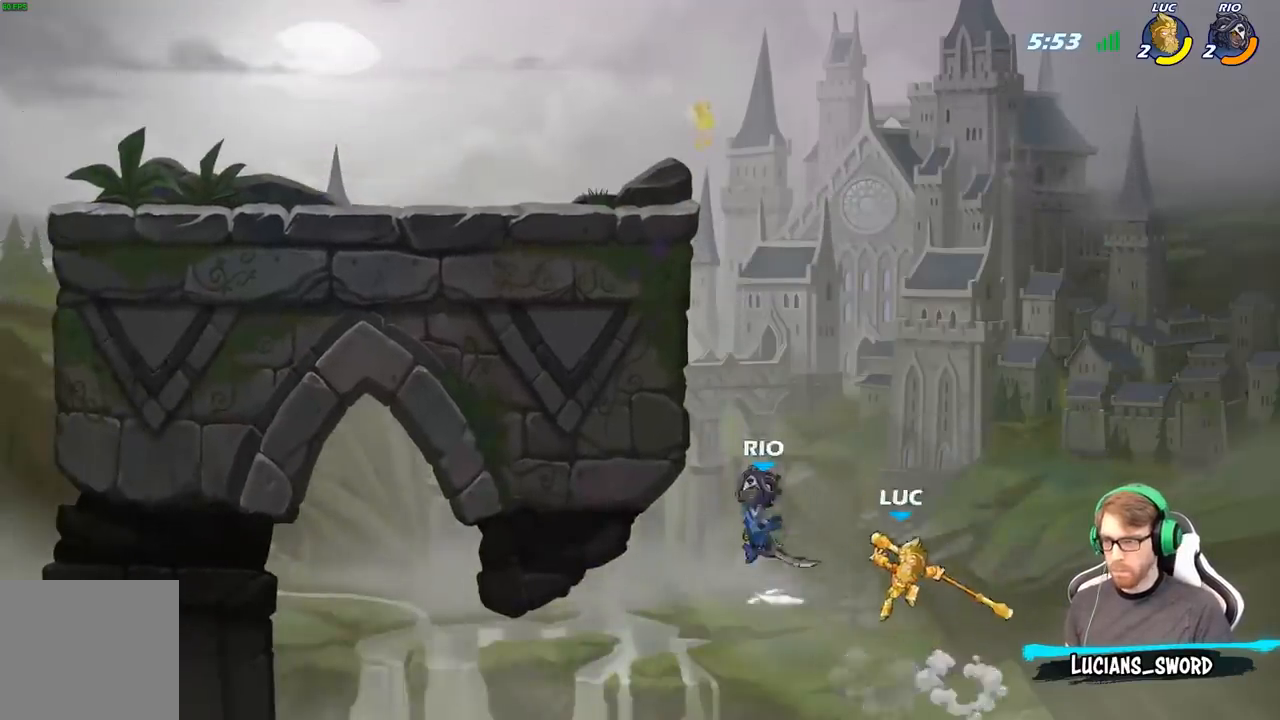
{"buttons": [], "left_stick": "left", "right_stick": "center", "events": [[83, "B", "up"]]}
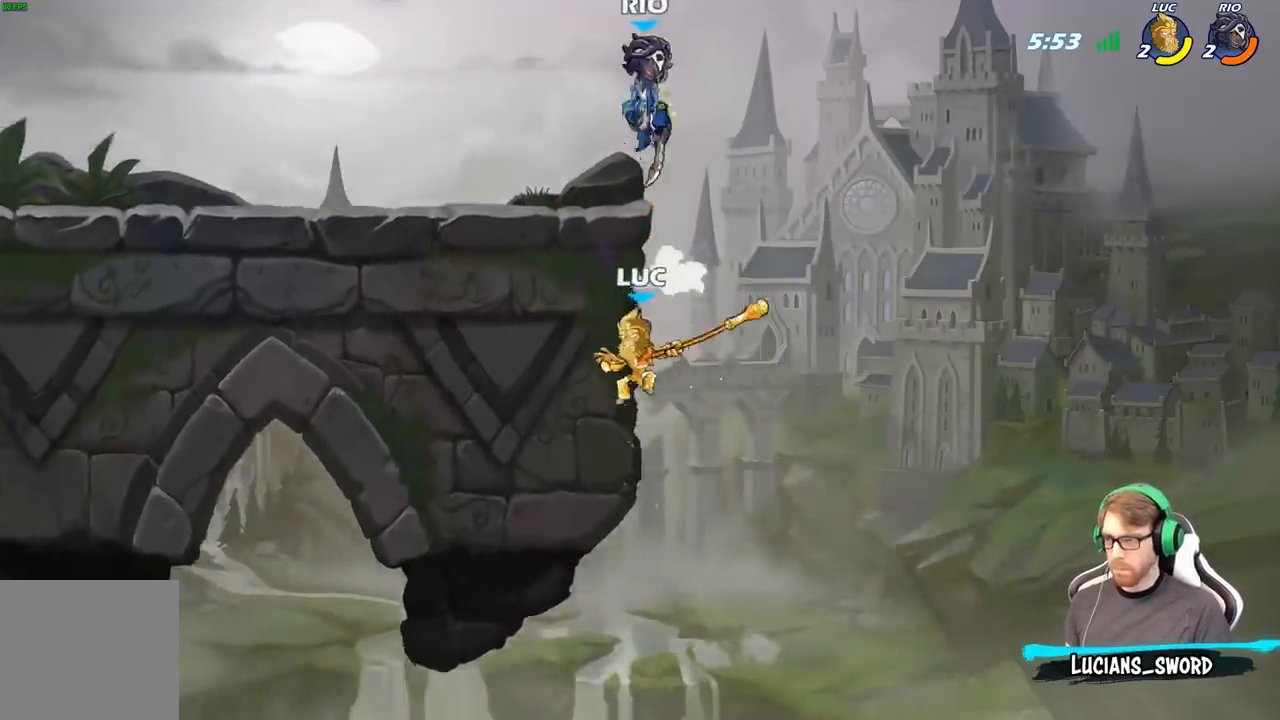
{"buttons": ["B", "R2"], "left_stick": "center", "right_stick": "center", "events": [[117, "left_stick", "up-right"], [250, "A", "down"], [300, "left_stick", "up-left"], [383, "A", "up"], [400, "left_stick", "center"], [433, "R2", "down"], [483, "B", "down"]]}
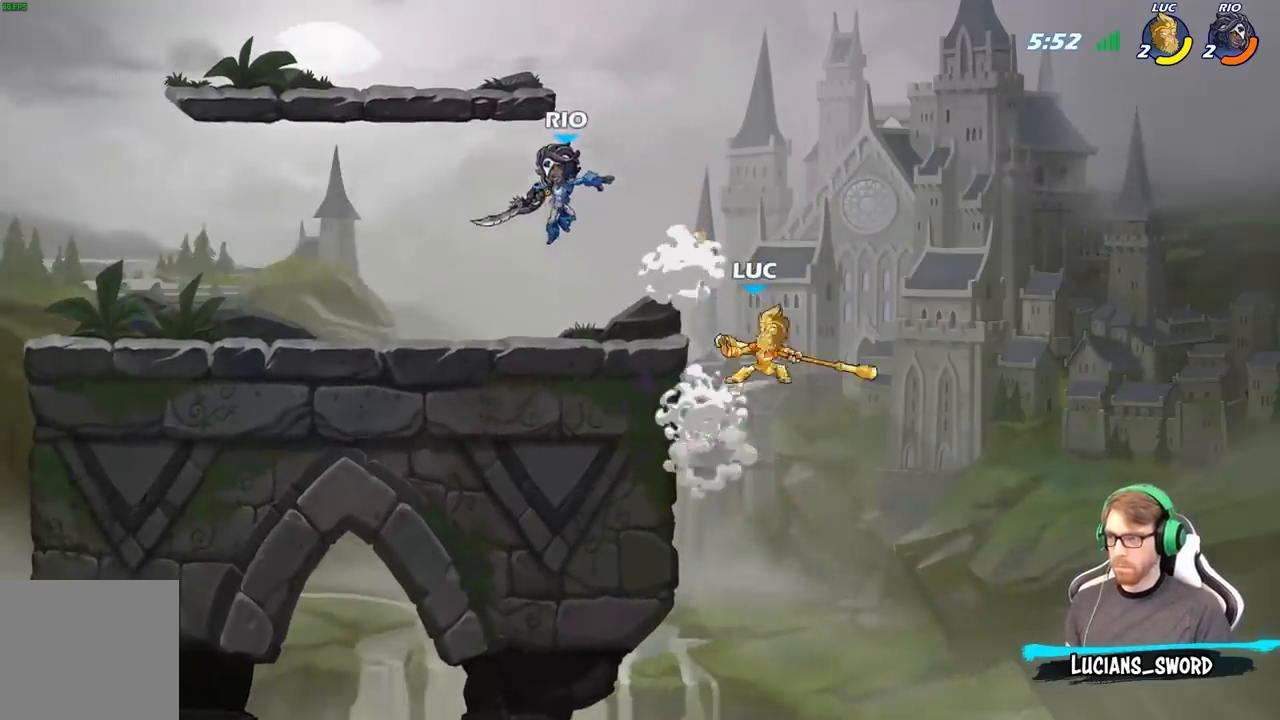
{"buttons": [], "left_stick": "left", "right_stick": "center", "events": [[17, "R2", "up"], [50, "B", "up"], [100, "left_stick", "left"]]}
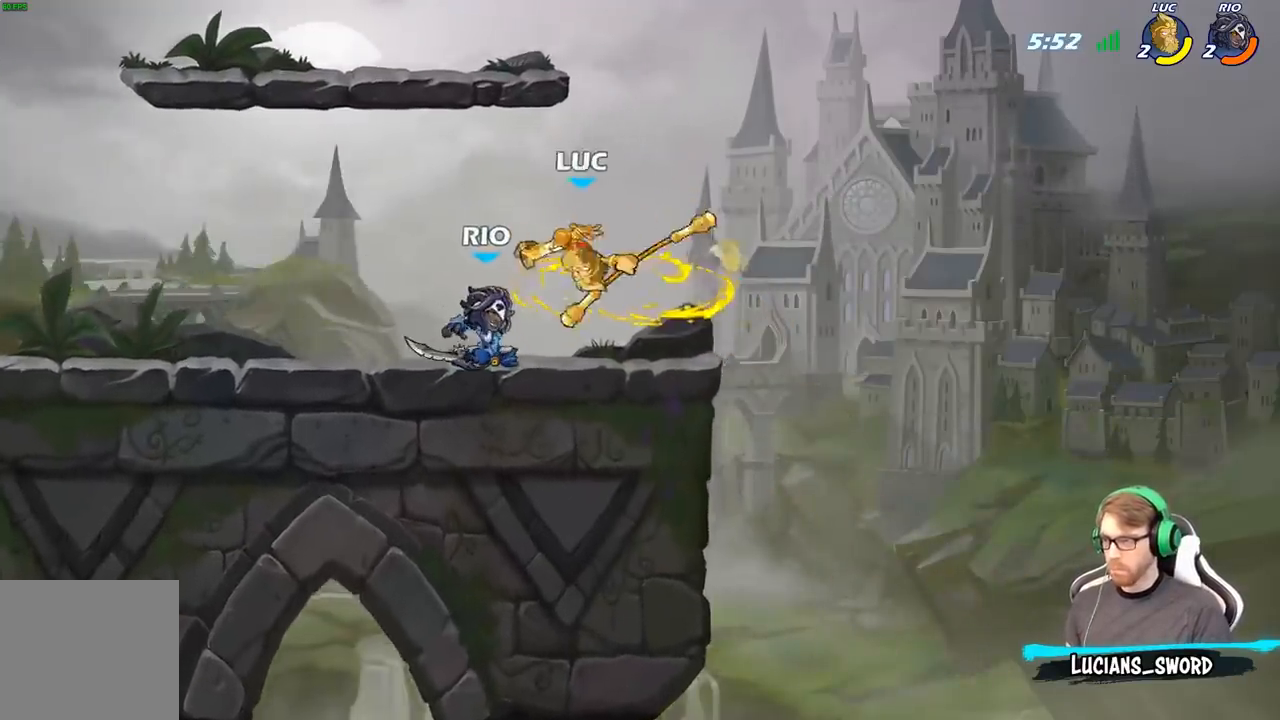
{"buttons": [], "left_stick": "up-right", "right_stick": "center", "events": [[50, "left_stick", "center"], [217, "left_stick", "left"], [267, "left_stick", "up-left"], [300, "A", "down"], [450, "A", "up"], [500, "left_stick", "up-right"]]}
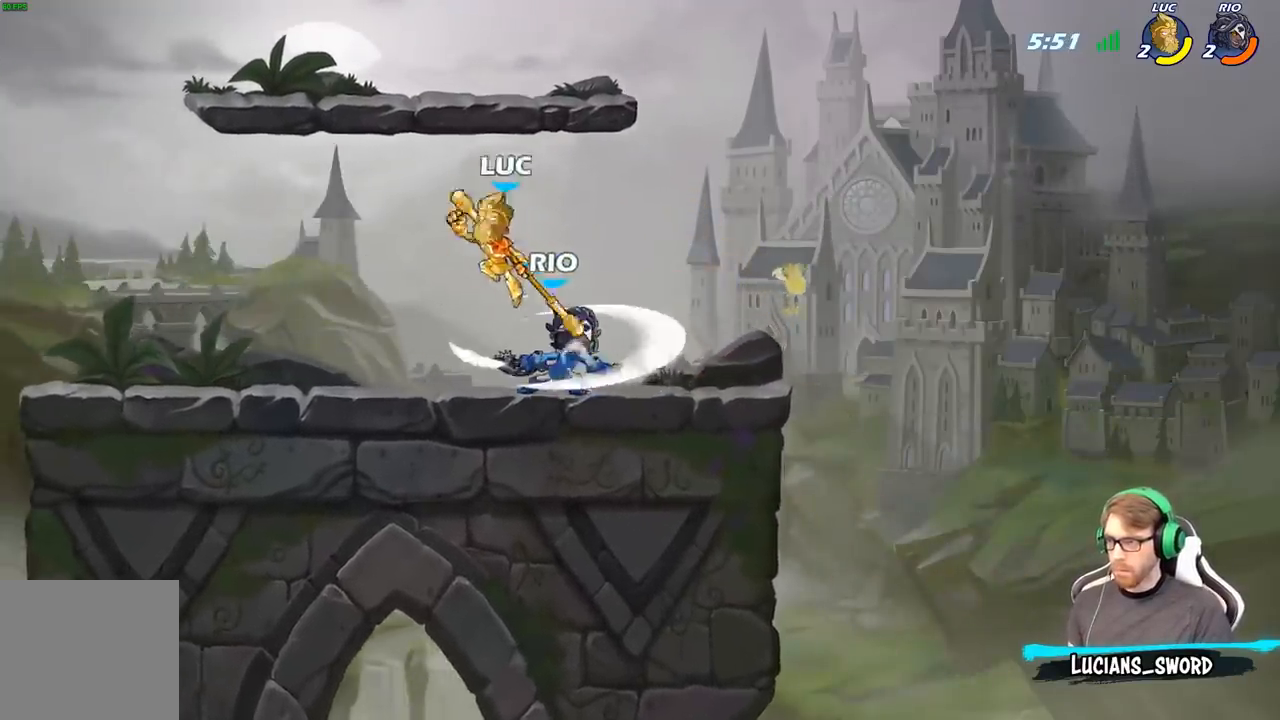
{"buttons": [], "left_stick": "down-left", "right_stick": "center", "events": [[233, "left_stick", "right"], [400, "X", "down"], [400, "left_stick", "down"], [483, "X", "up"], [483, "left_stick", "down-left"]]}
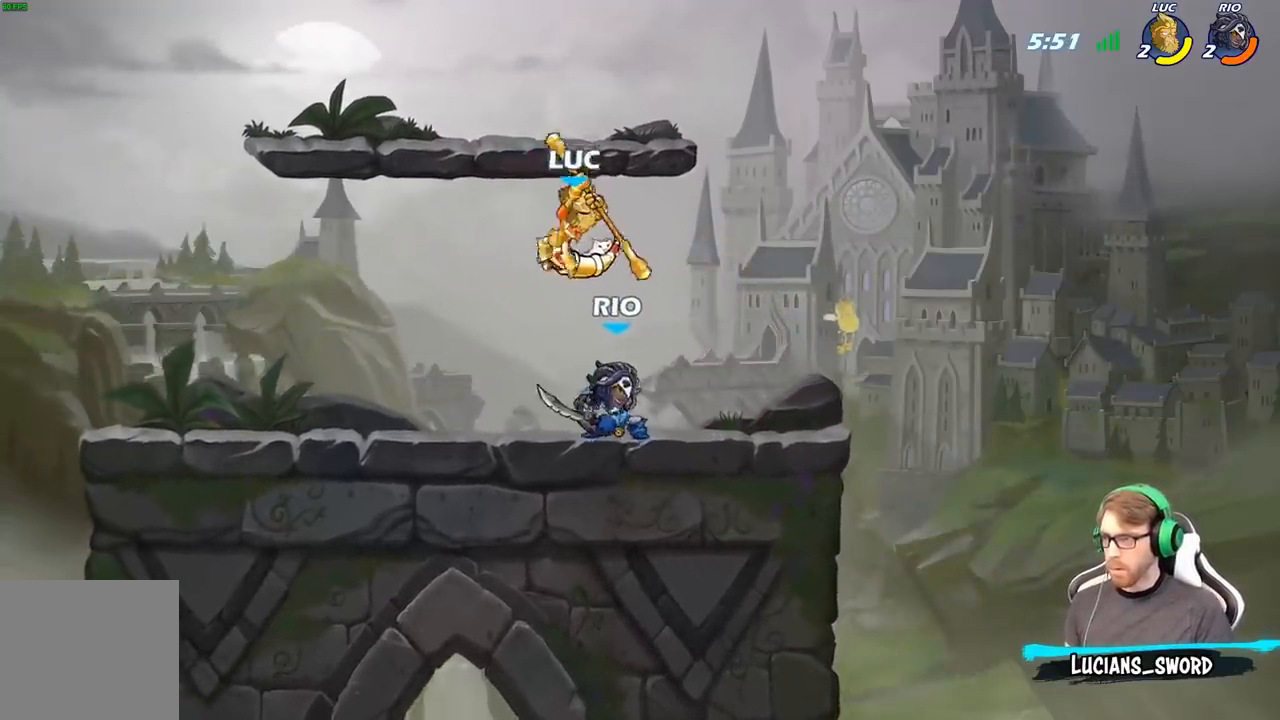
{"buttons": [], "left_stick": "left", "right_stick": "center", "events": [[117, "left_stick", "left"]]}
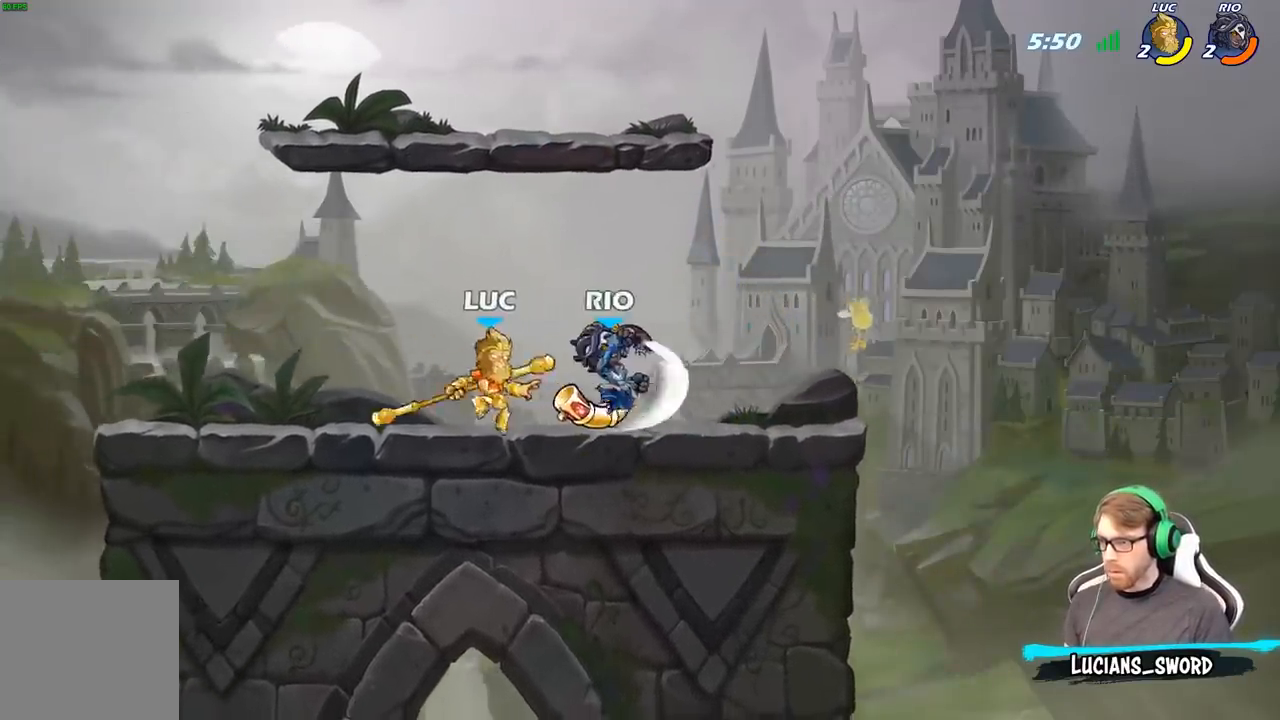
{"buttons": ["B"], "left_stick": "down", "right_stick": "center", "events": [[250, "left_stick", "right"], [483, "left_stick", "down"], [500, "B", "down"]]}
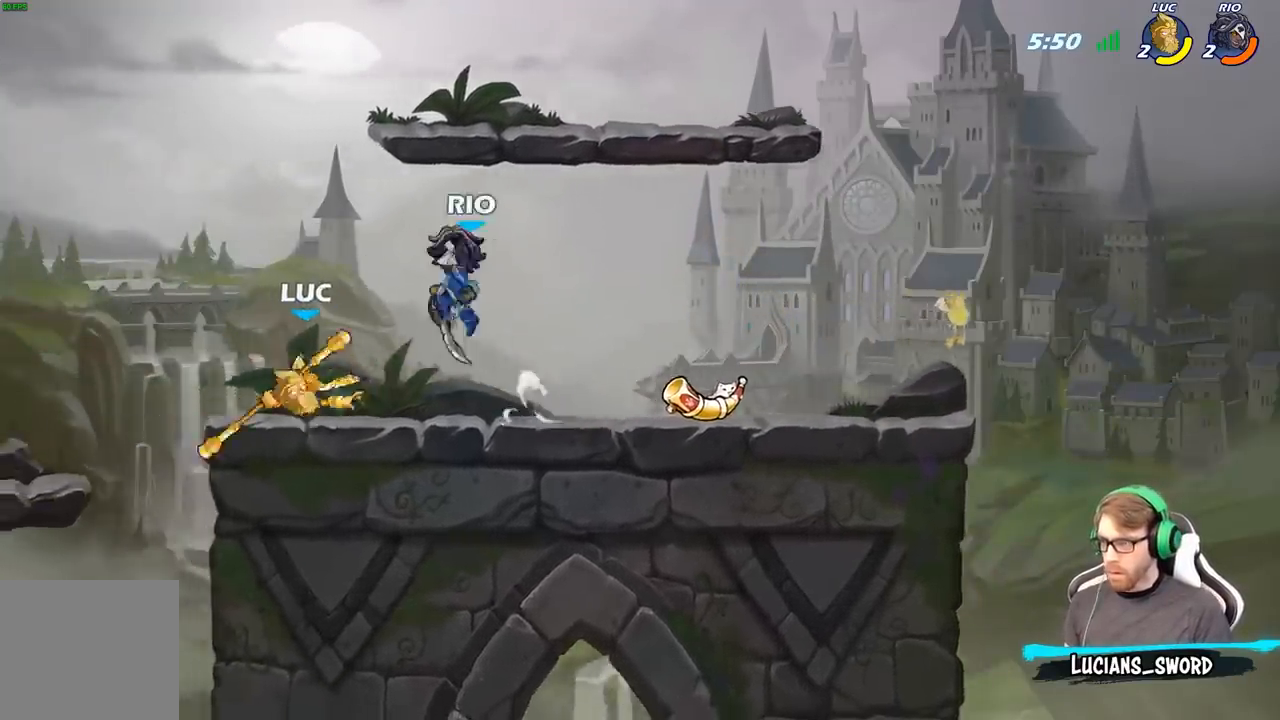
{"buttons": ["B"], "left_stick": "down", "right_stick": "center", "events": []}
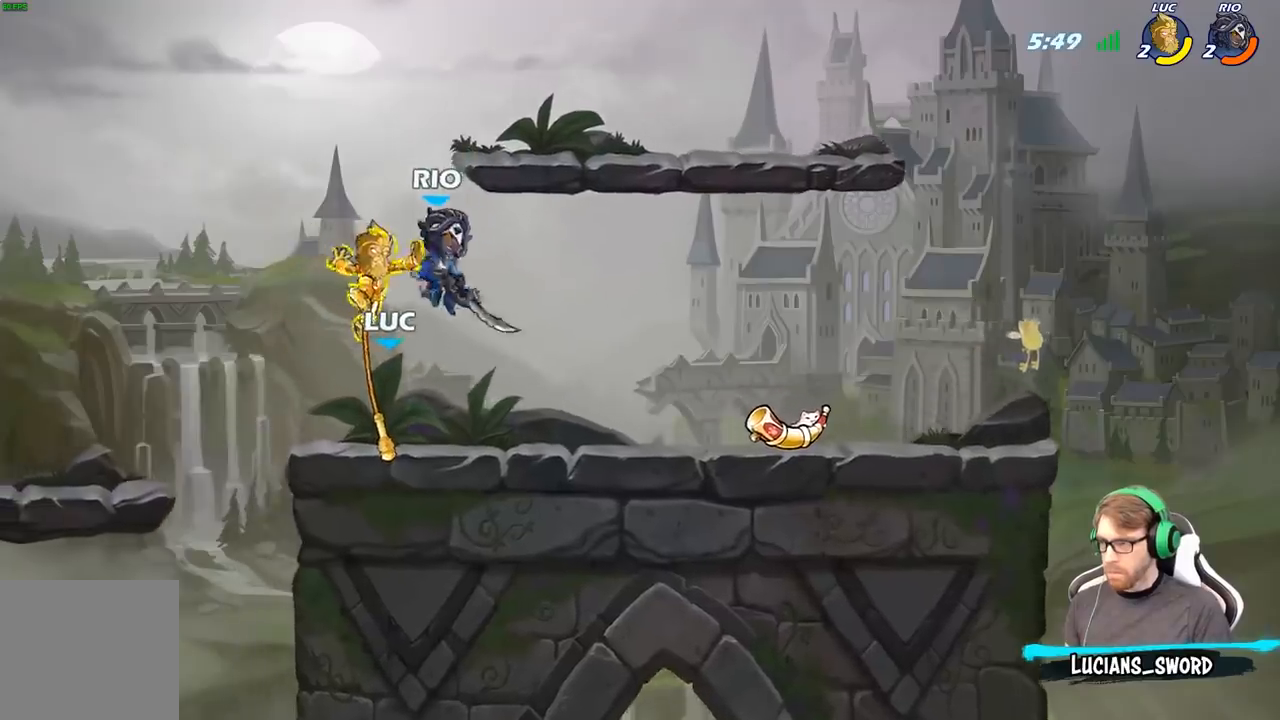
{"buttons": [], "left_stick": "center", "right_stick": "center", "events": [[100, "B", "up"], [150, "left_stick", "center"]]}
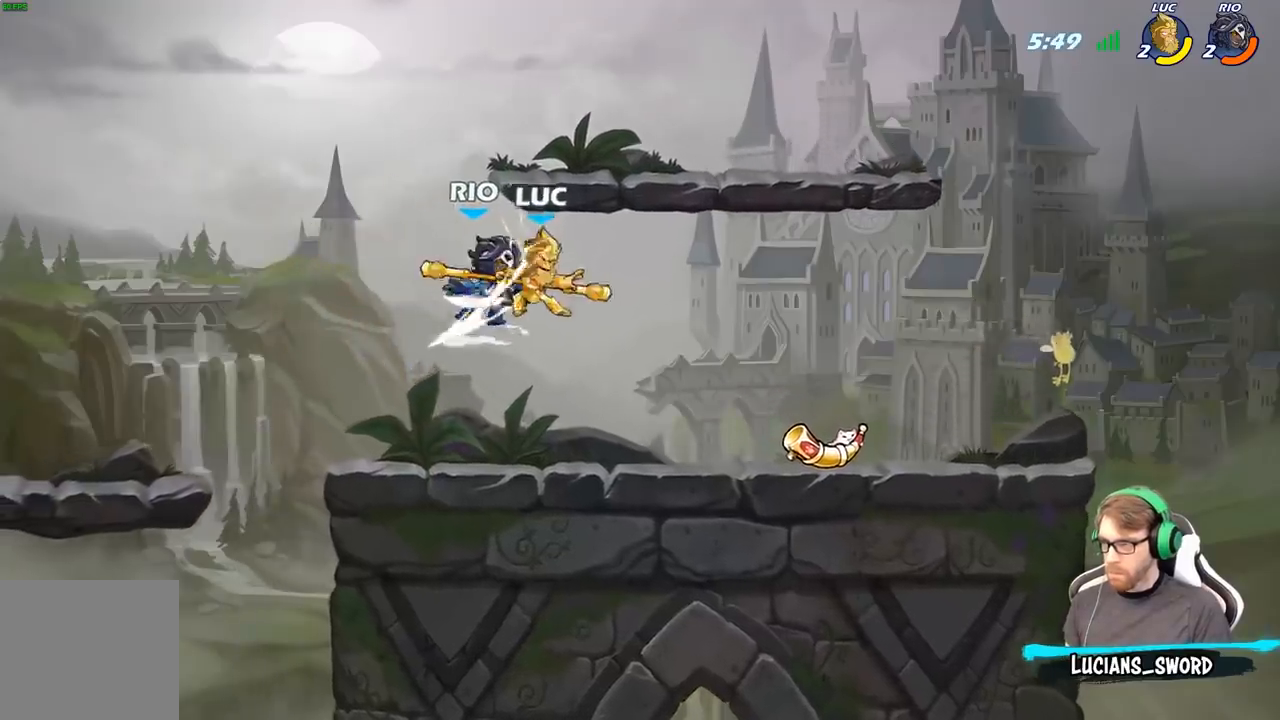
{"buttons": ["R2"], "left_stick": "center", "right_stick": "center", "events": [[17, "left_stick", "left"], [117, "left_stick", "up-left"], [317, "left_stick", "center"], [450, "R2", "down"]]}
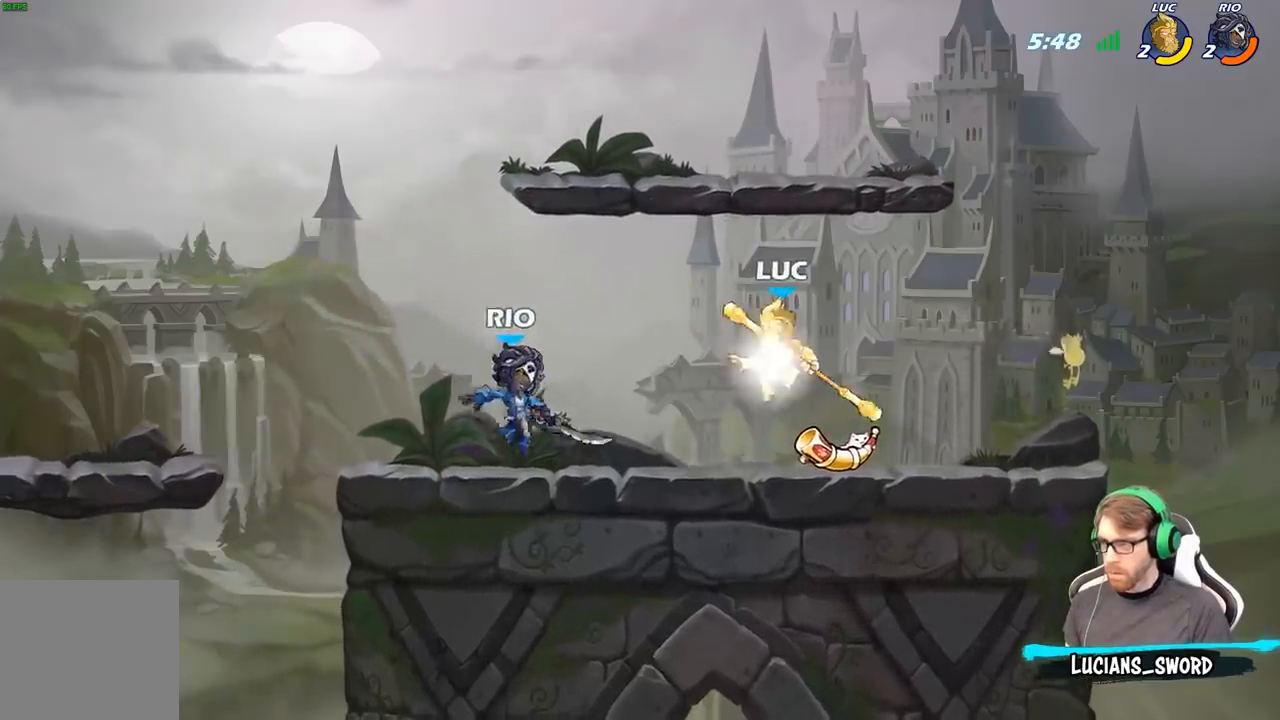
{"buttons": [], "left_stick": "center", "right_stick": "center", "events": [[17, "X", "down"], [17, "left_stick", "left"], [50, "R2", "up"], [150, "X", "up"], [150, "left_stick", "center"]]}
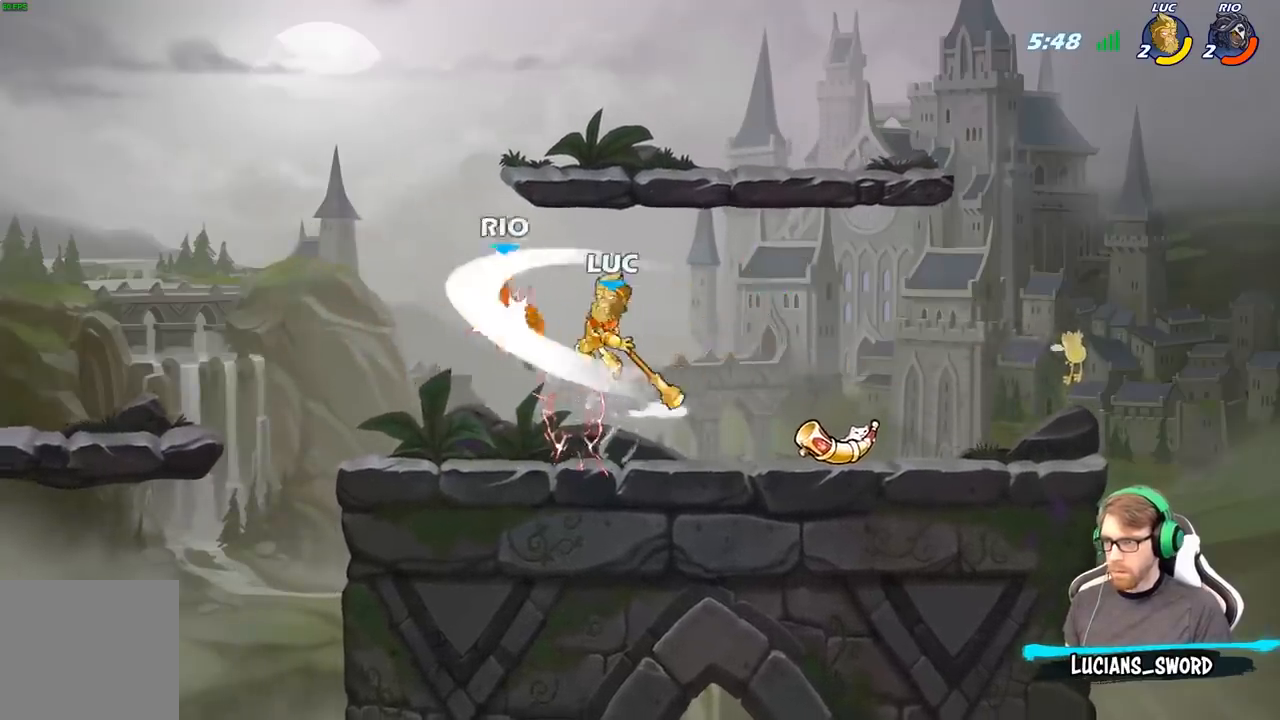
{"buttons": [], "left_stick": "right", "right_stick": "center", "events": [[100, "left_stick", "left"], [167, "A", "down"], [217, "X", "down"], [250, "A", "up"], [267, "X", "up"], [350, "left_stick", "right"]]}
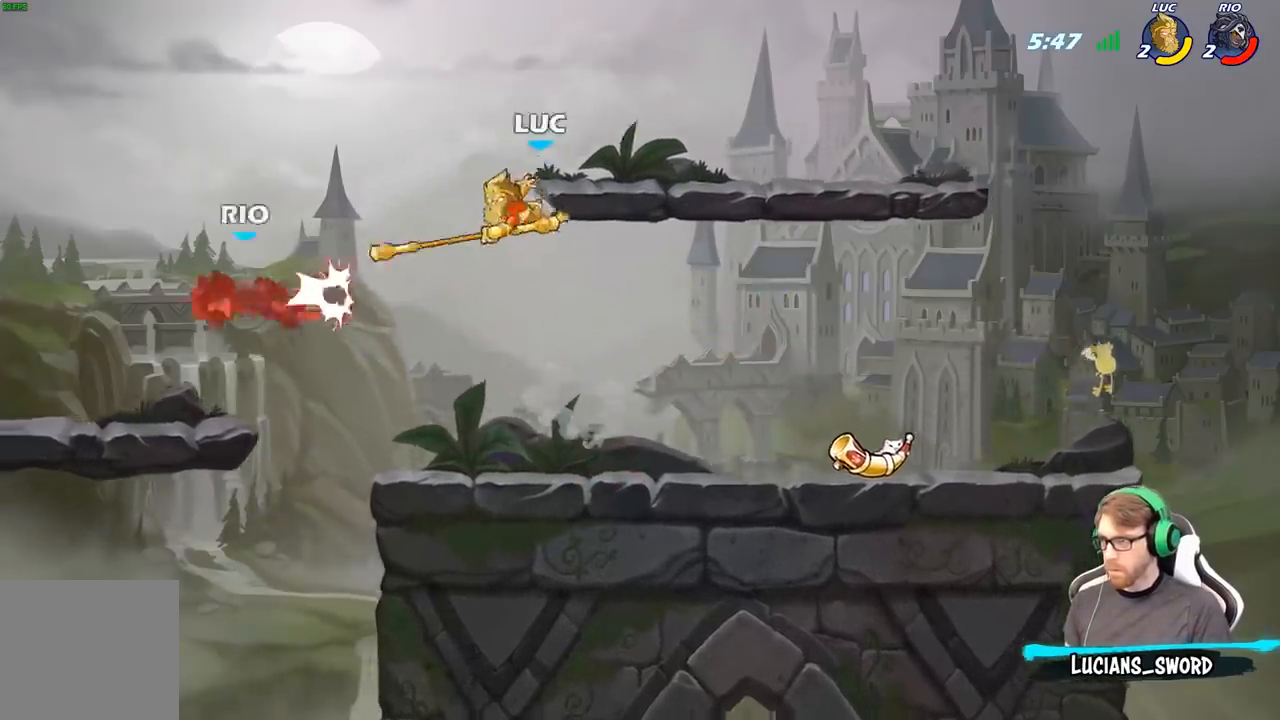
{"buttons": [], "left_stick": "left", "right_stick": "center", "events": [[300, "left_stick", "down"], [483, "left_stick", "left"]]}
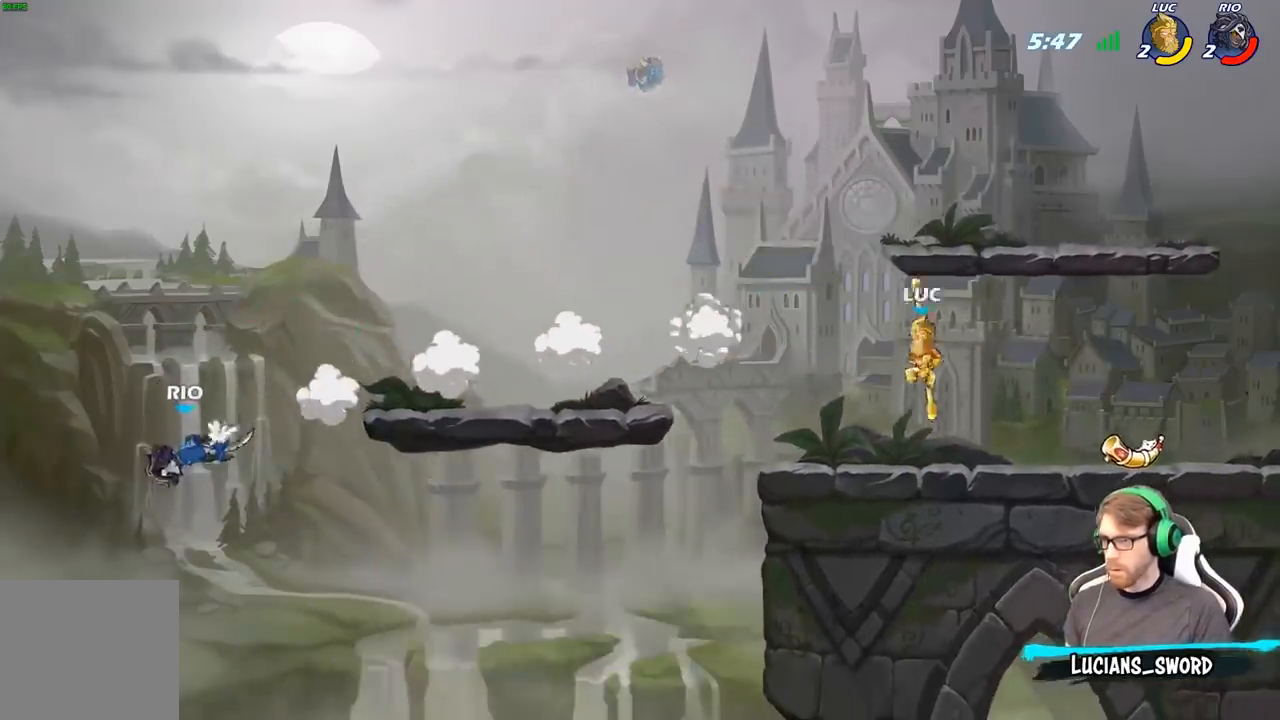
{"buttons": [], "left_stick": "left", "right_stick": "center", "events": [[350, "R2", "down"], [433, "R2", "up"]]}
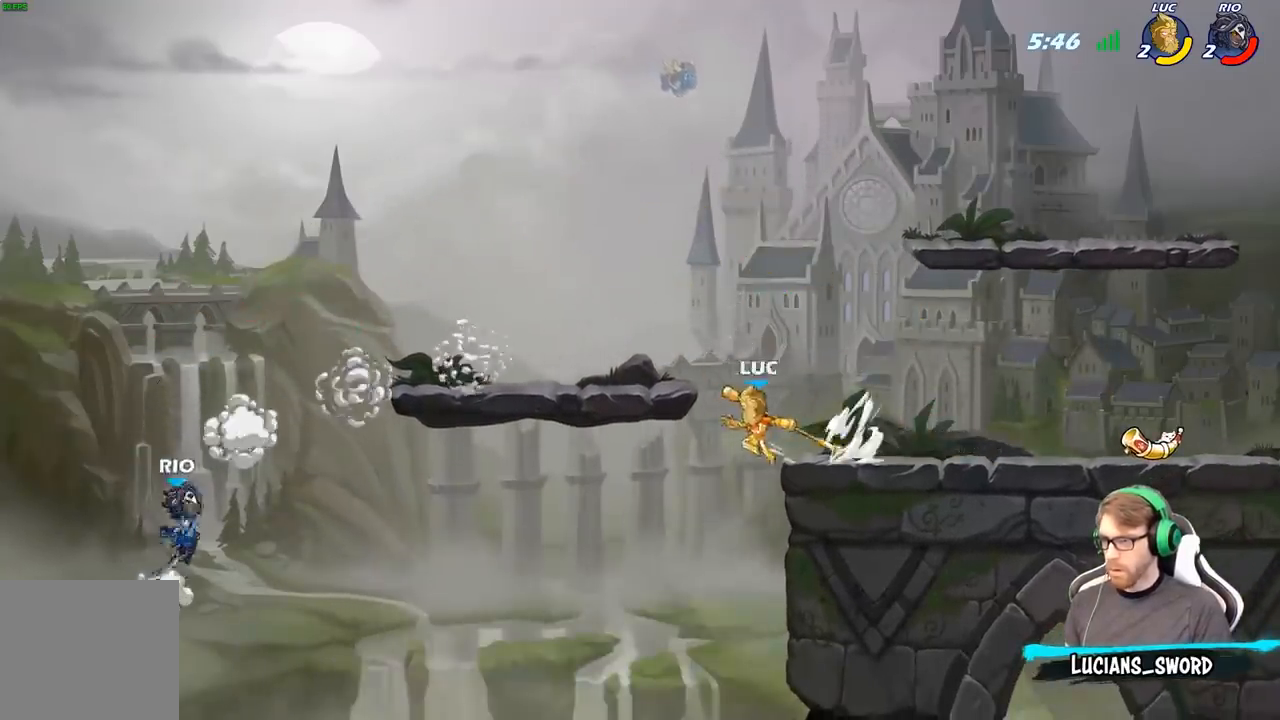
{"buttons": [], "left_stick": "right", "right_stick": "center", "events": [[33, "R1", "down"], [33, "left_stick", "center"], [83, "R1", "up"], [417, "left_stick", "right"]]}
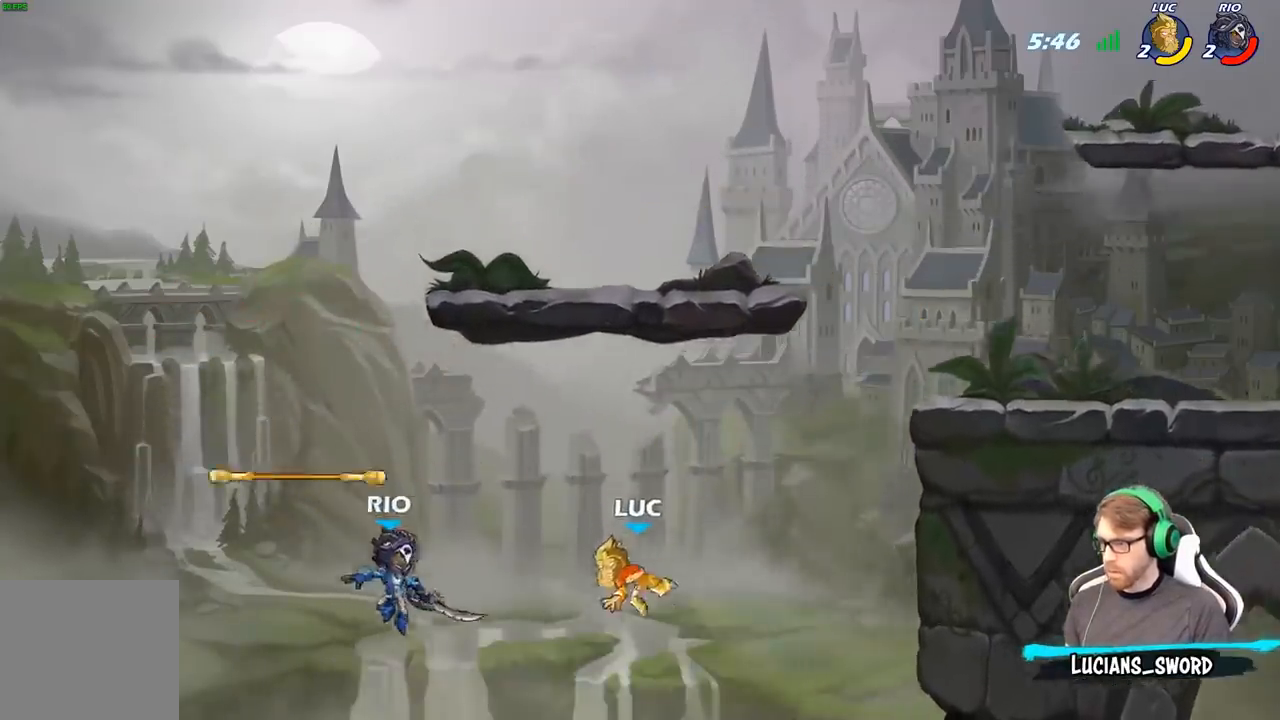
{"buttons": ["A"], "left_stick": "right", "right_stick": "center", "events": [[50, "A", "down"], [117, "left_stick", "up-left"], [217, "A", "up"], [300, "left_stick", "up-right"], [333, "A", "down"], [467, "left_stick", "right"]]}
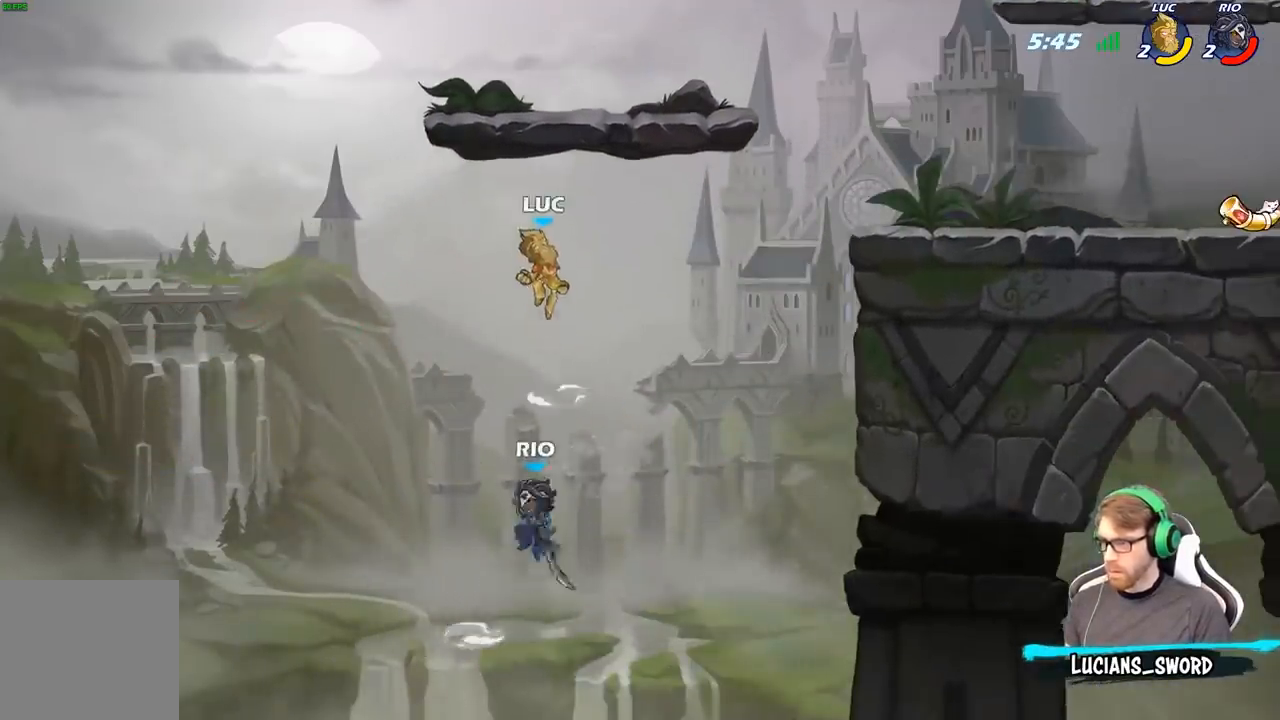
{"buttons": [], "left_stick": "right", "right_stick": "center", "events": [[117, "A", "up"]]}
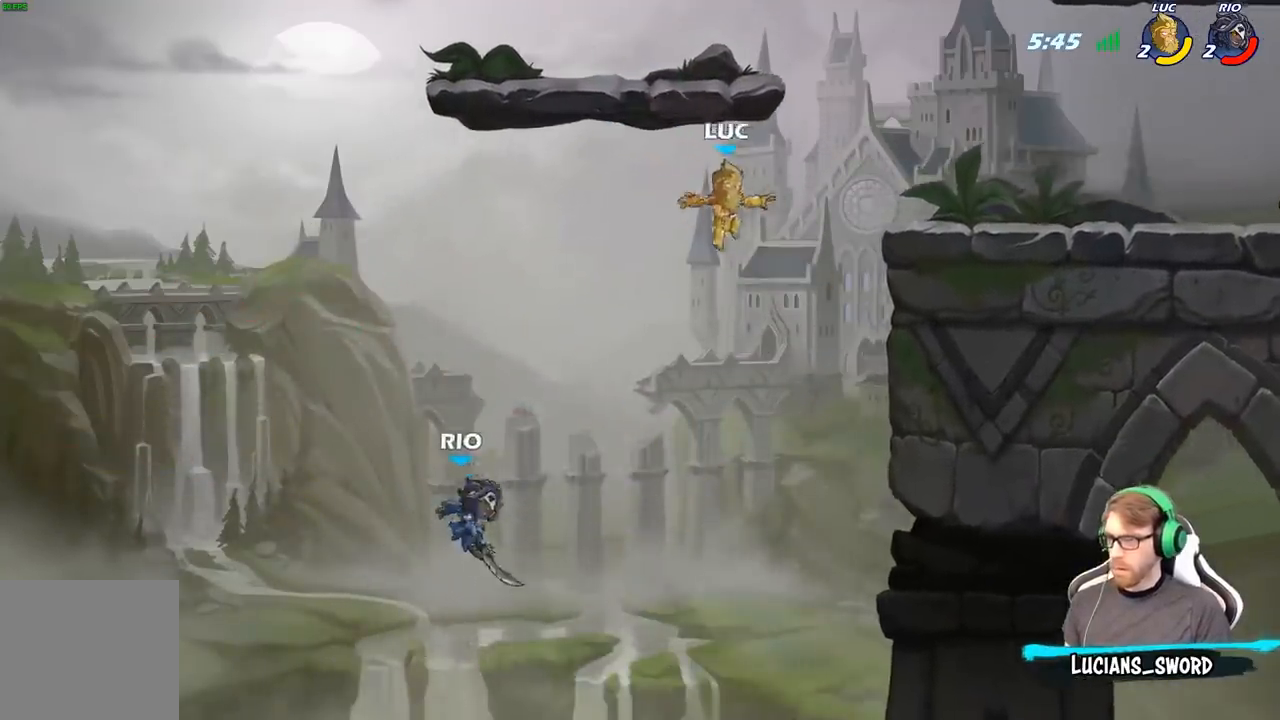
{"buttons": [], "left_stick": "up-left", "right_stick": "center", "events": [[350, "left_stick", "up-left"], [417, "A", "down"], [500, "A", "up"]]}
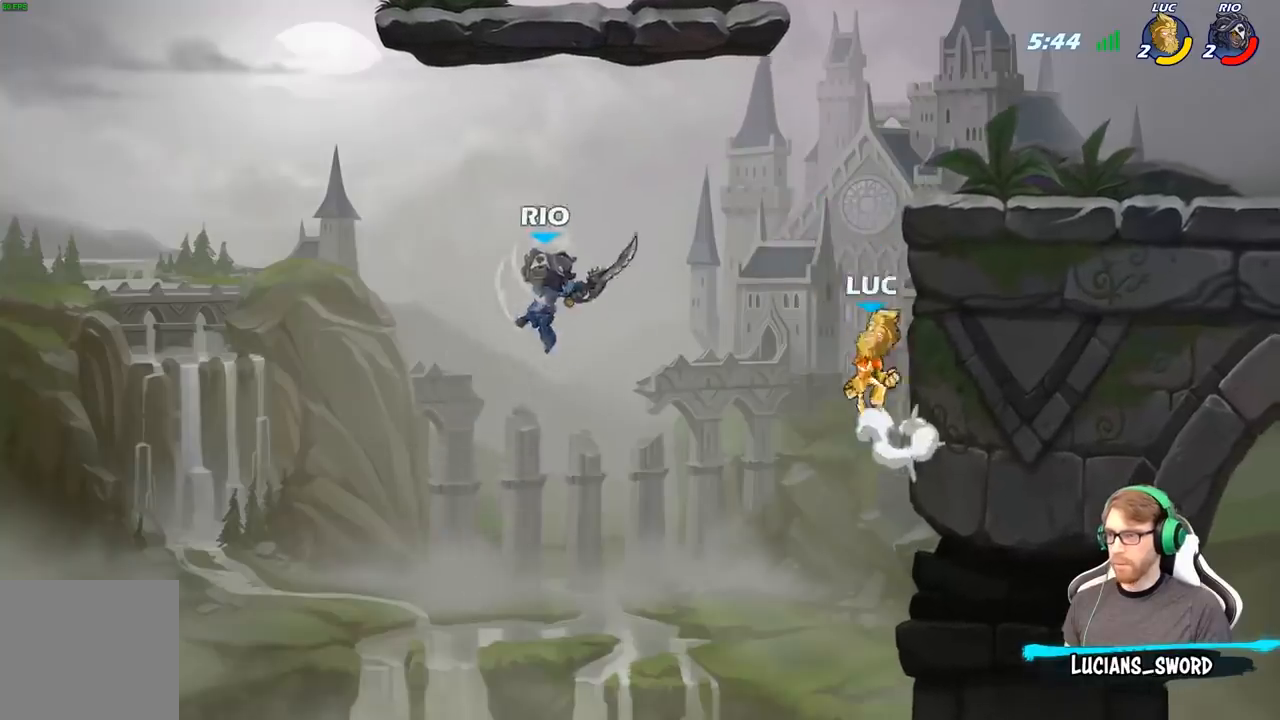
{"buttons": [], "left_stick": "center", "right_stick": "center", "events": [[67, "left_stick", "down-left"], [167, "X", "down"], [267, "X", "up"], [317, "left_stick", "center"]]}
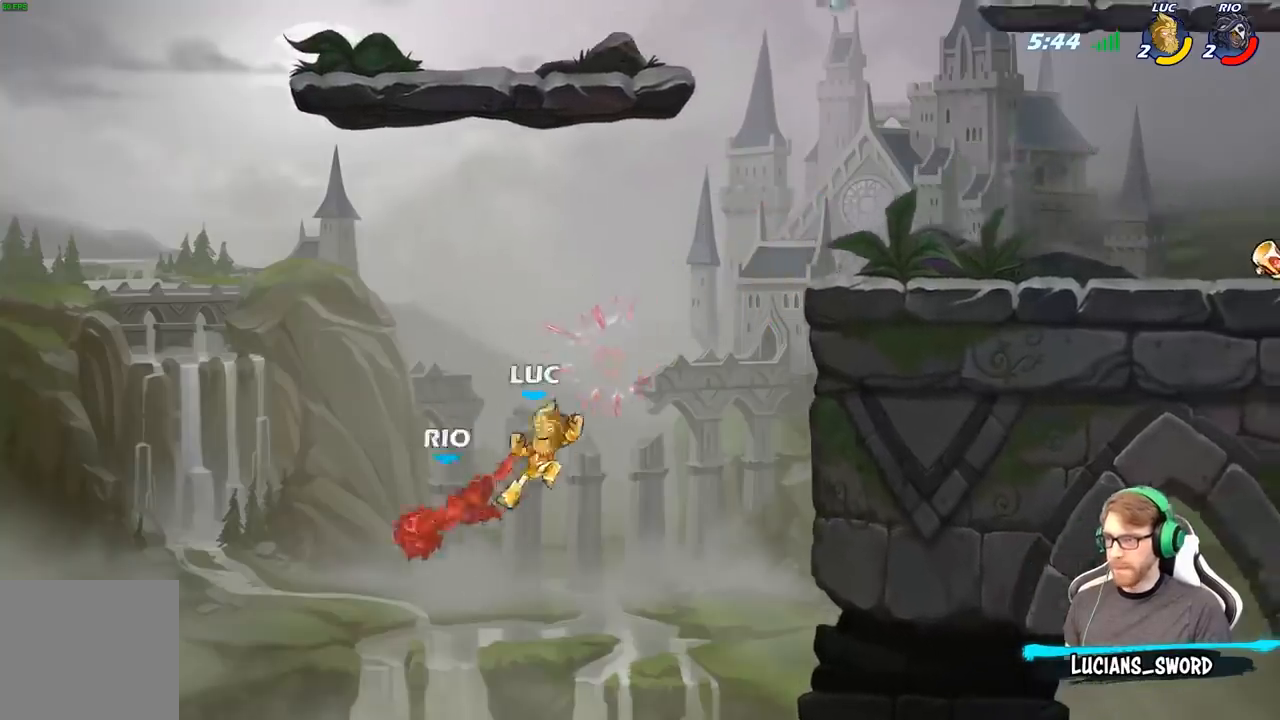
{"buttons": [], "left_stick": "down-left", "right_stick": "center", "events": [[100, "left_stick", "right"], [333, "A", "down"], [383, "left_stick", "up-left"], [467, "A", "up"], [500, "left_stick", "down-left"]]}